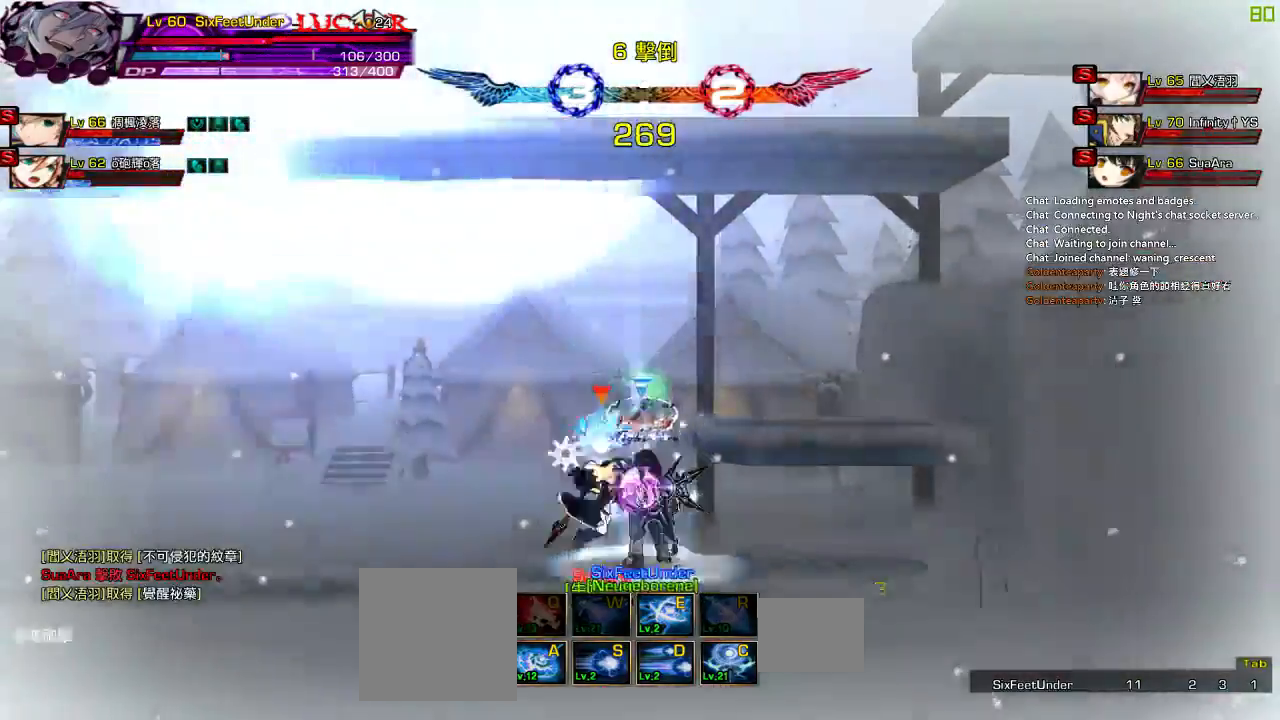
Gameplay with keyboard; each line is a JSON object with the keys held at the frame after it. "events" lists presses ("down") and releases ("up") of "a", "c", "ctrl", "d", "down", "e", "left", "q", "r", "right", "s", "space", "up", "w", "x" and "z" between this image and that frame as [ms after this image, input, new state], when the widget could be followed in between. No other keys are recorded. Mouse input is not recorded.
{"keys": ["z"], "events": [[50, "left", "down"], [150, "left", "up"], [250, "left", "down"], [317, "up", "down"], [350, "z", "down"], [483, "left", "up"], [483, "up", "up"]]}
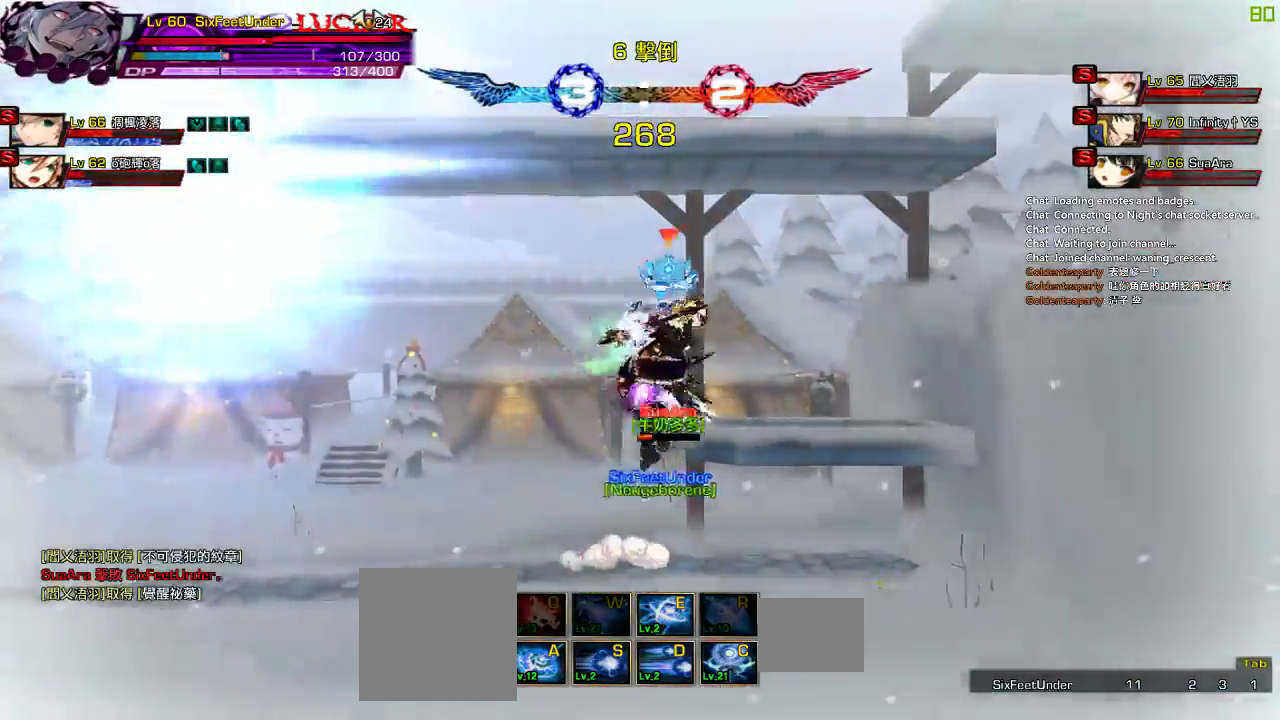
{"keys": [], "events": [[50, "z", "up"], [217, "right", "down"], [317, "up", "down"], [417, "right", "up"], [450, "up", "up"]]}
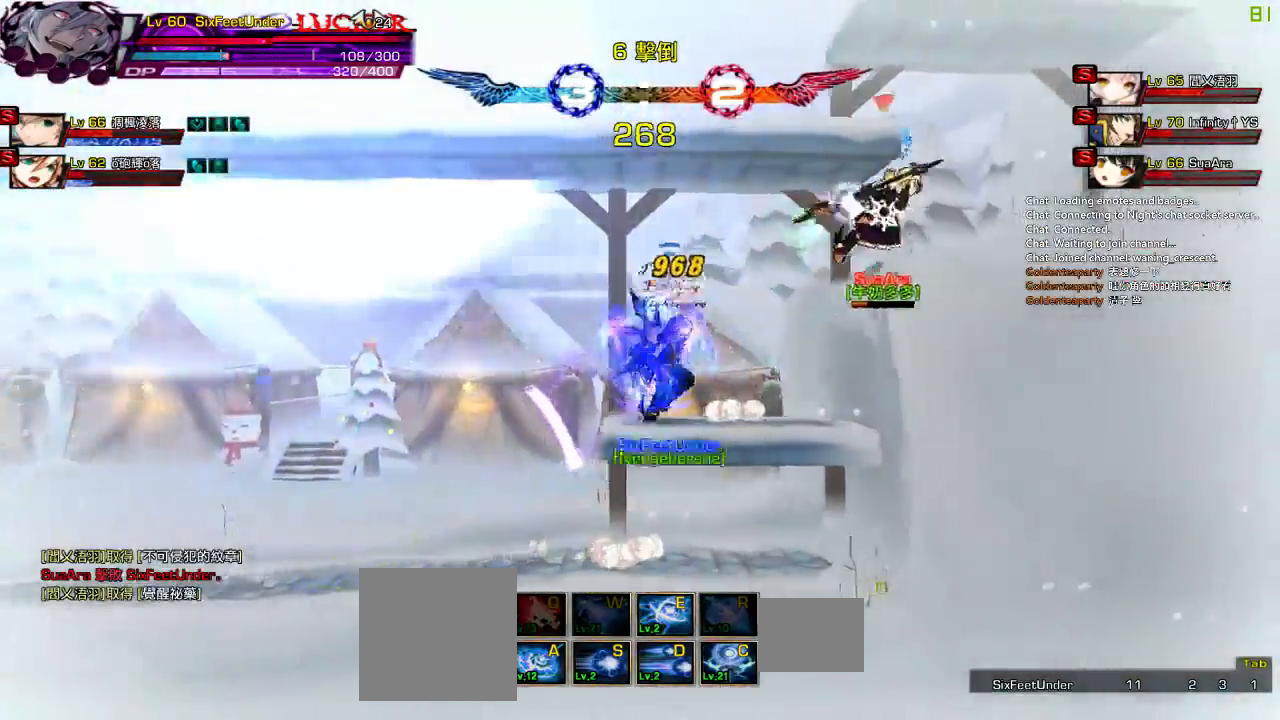
{"keys": [], "events": [[17, "right", "down"], [117, "up", "down"], [183, "z", "down"], [283, "up", "up"], [317, "right", "up"], [383, "z", "up"]]}
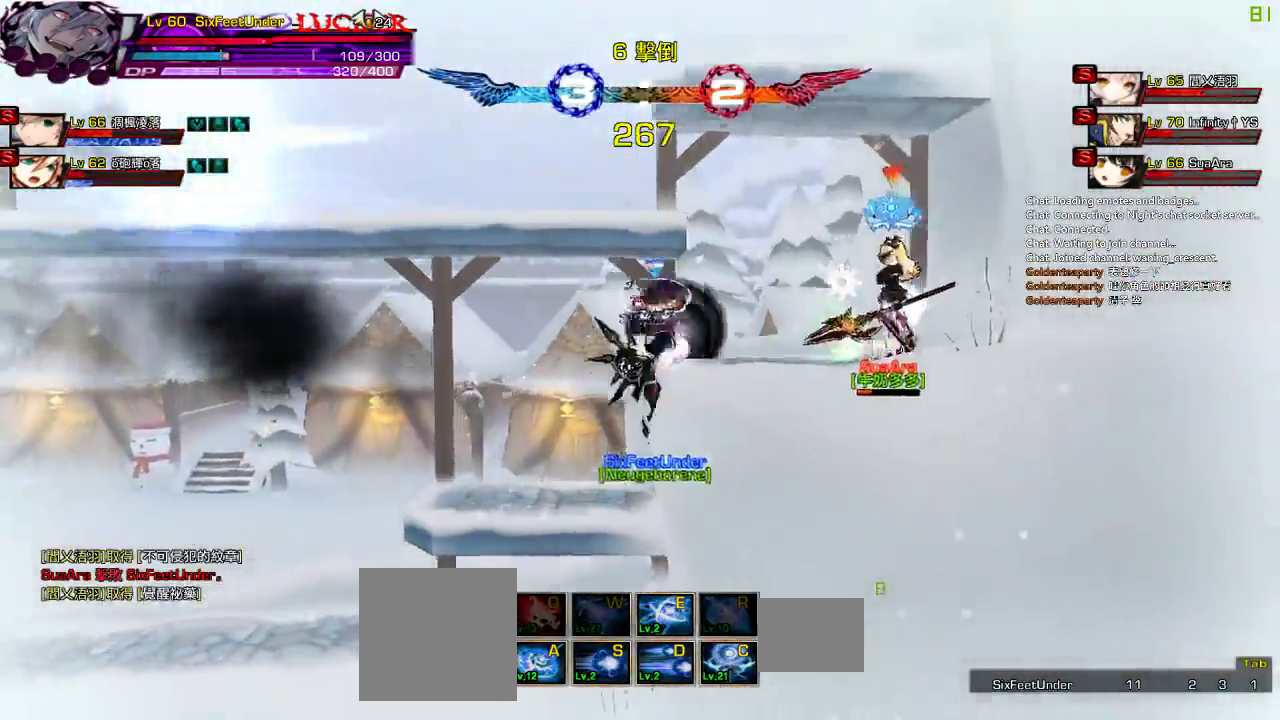
{"keys": ["down", "right", "z"], "events": [[100, "left", "down"], [167, "right", "down"], [167, "up", "down"], [200, "left", "up"], [300, "up", "up"], [333, "z", "down"], [500, "down", "down"]]}
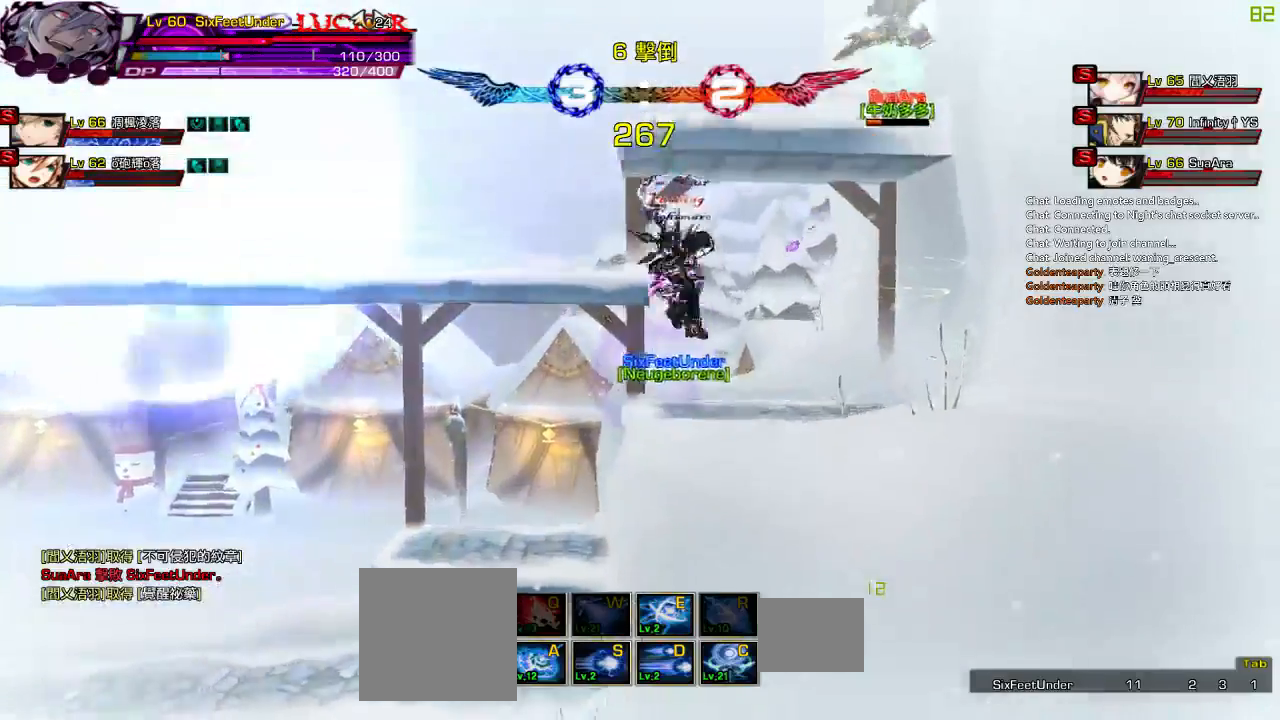
{"keys": ["left"], "events": [[33, "z", "up"], [67, "down", "up"], [200, "up", "down"], [233, "right", "up"], [300, "left", "down"], [333, "up", "up"], [400, "left", "up"], [433, "left", "down"]]}
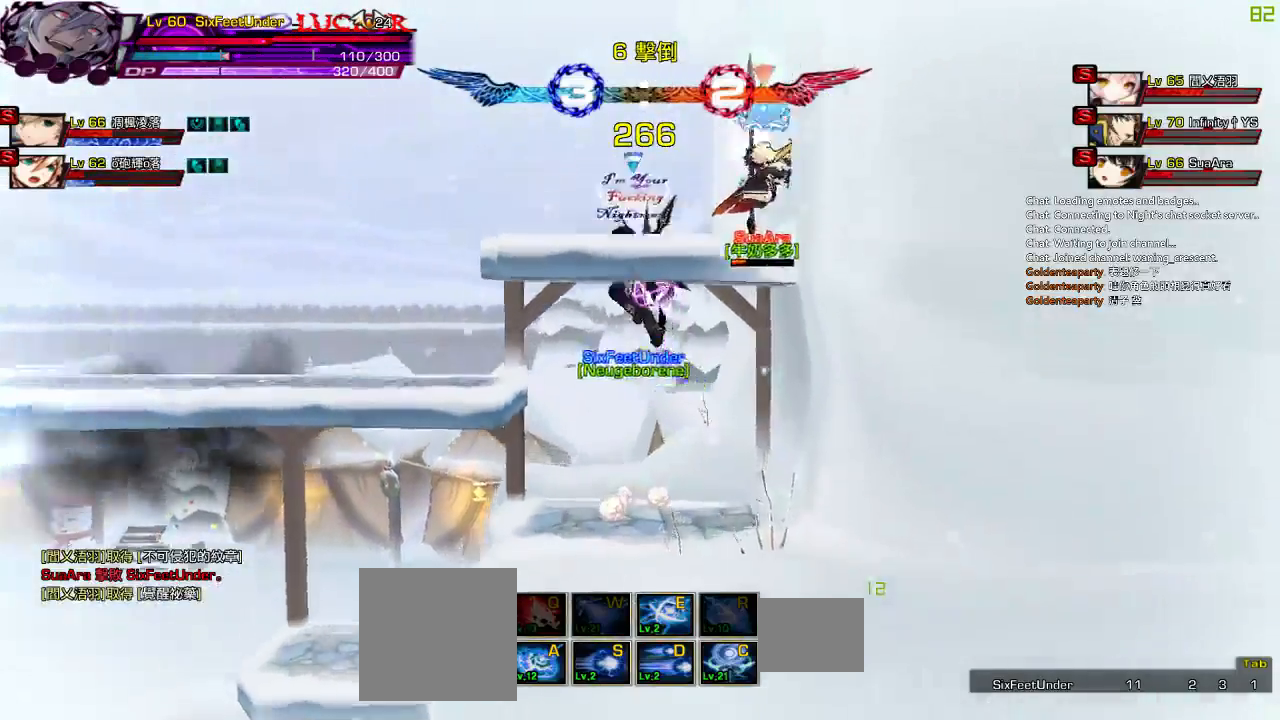
{"keys": ["z"], "events": [[167, "up", "down"], [233, "left", "up"], [267, "up", "up"], [367, "down", "down"], [367, "right", "down"], [433, "z", "down"], [467, "down", "up"], [467, "right", "up"]]}
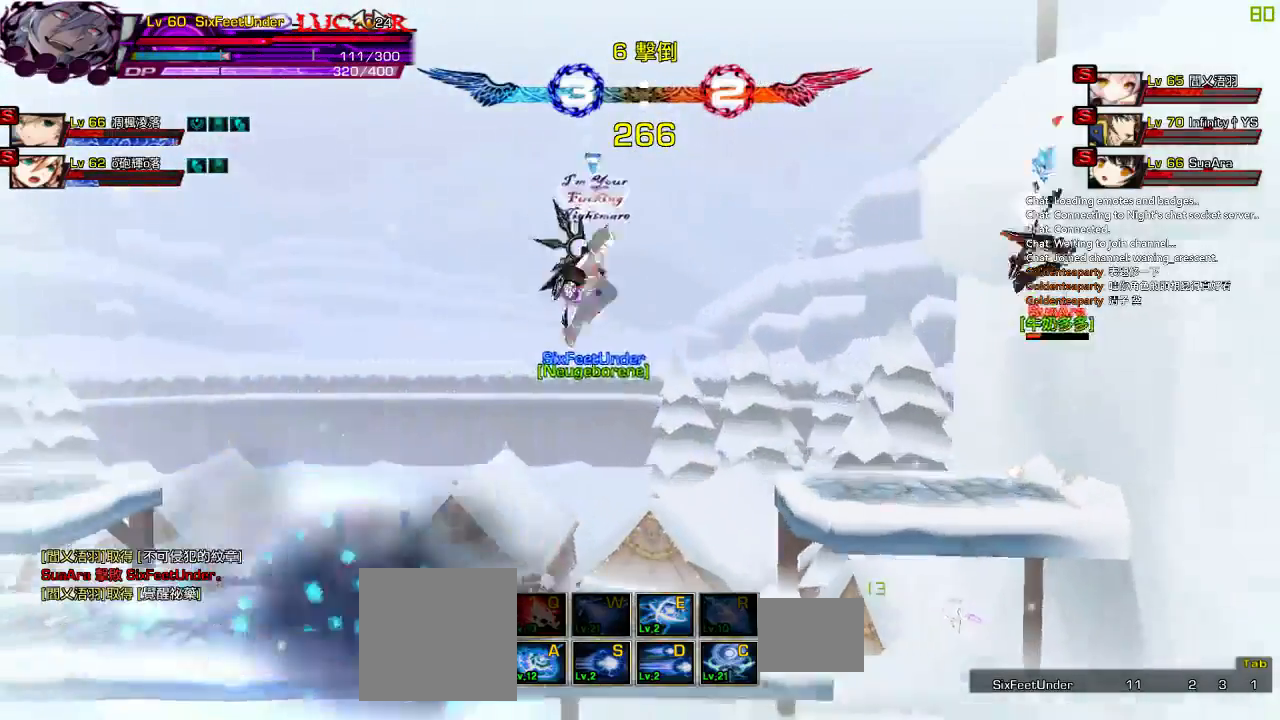
{"keys": ["right", "up"], "events": [[100, "left", "down"], [100, "z", "up"], [167, "up", "down"], [233, "right", "down"], [300, "left", "up"]]}
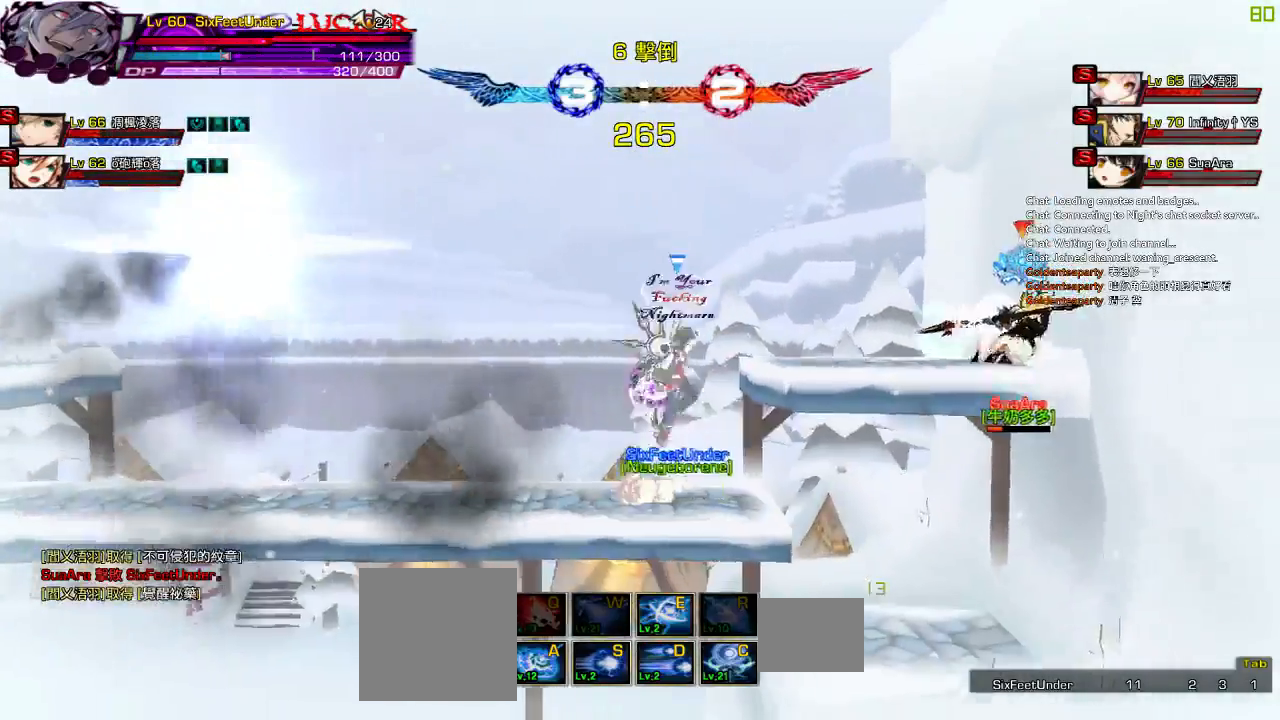
{"keys": [], "events": [[100, "up", "up"], [133, "right", "up"], [233, "z", "down"], [417, "z", "up"]]}
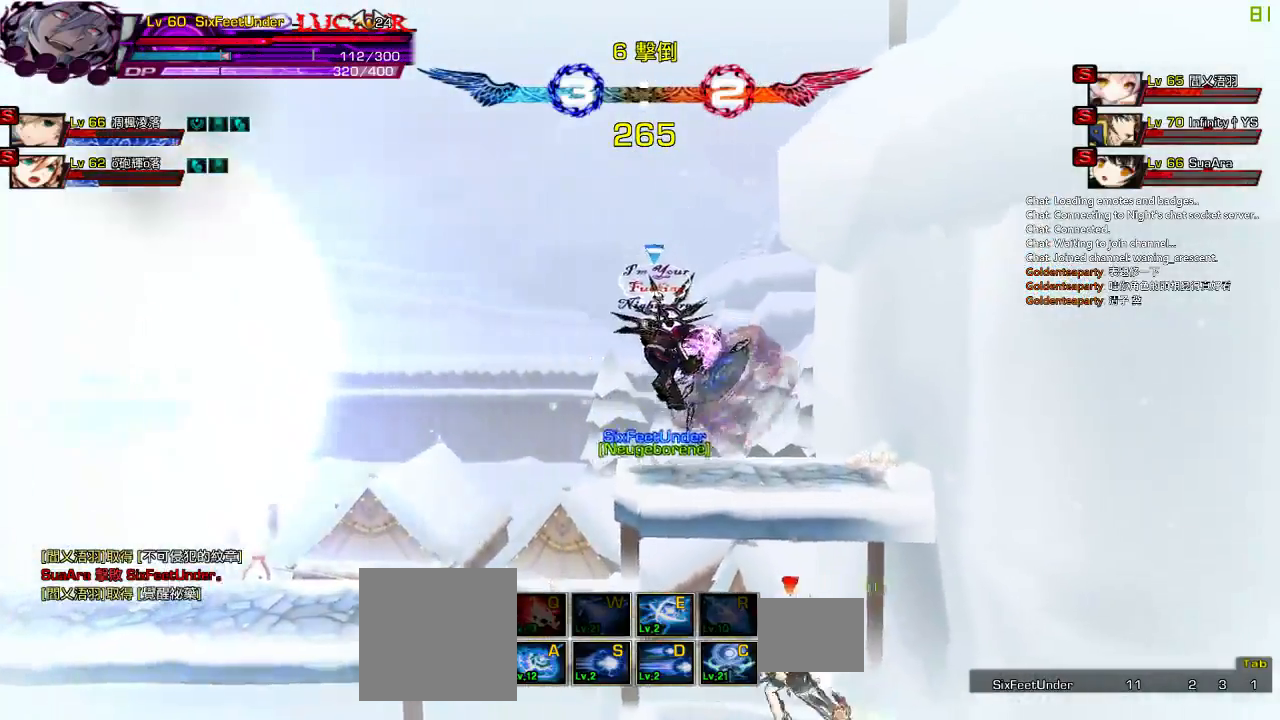
{"keys": ["left", "up"], "events": [[17, "up", "down"], [83, "left", "down"], [133, "up", "up"], [150, "left", "up"], [217, "left", "down"], [483, "up", "down"]]}
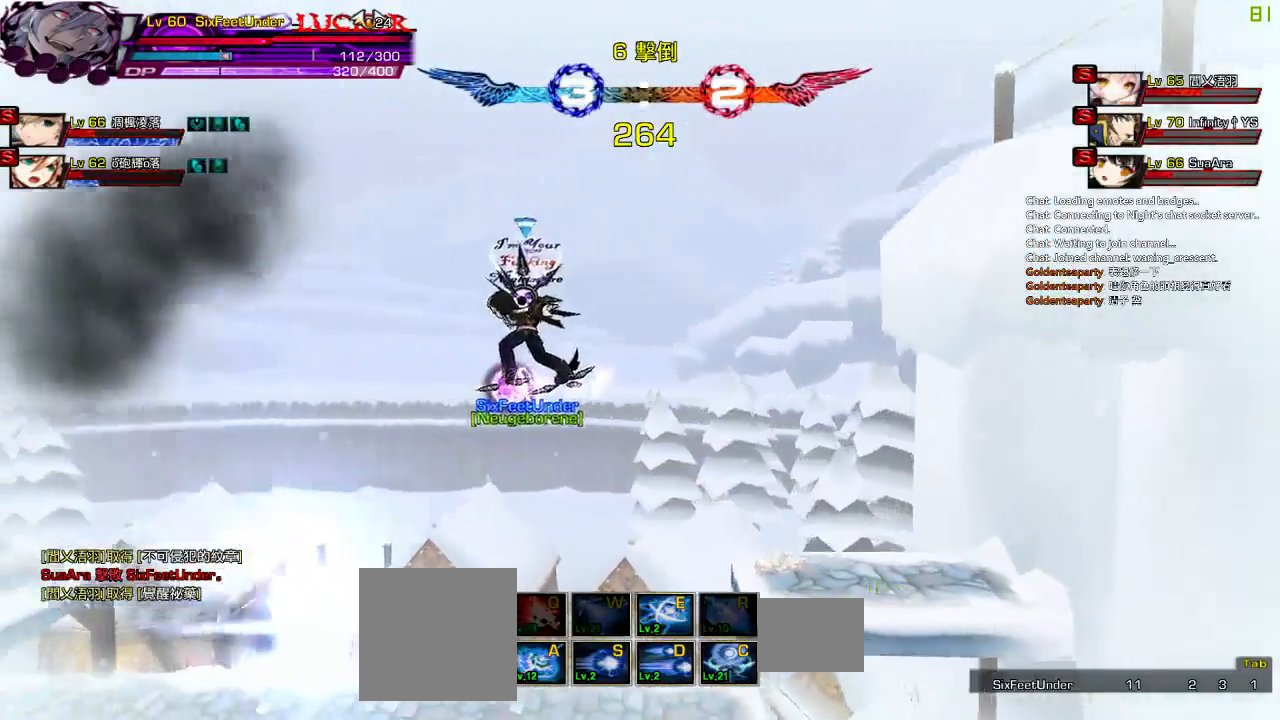
{"keys": ["z"], "events": [[117, "left", "up"], [117, "up", "up"], [217, "down", "down"], [250, "right", "down"], [350, "down", "up"], [350, "right", "up"], [383, "z", "down"]]}
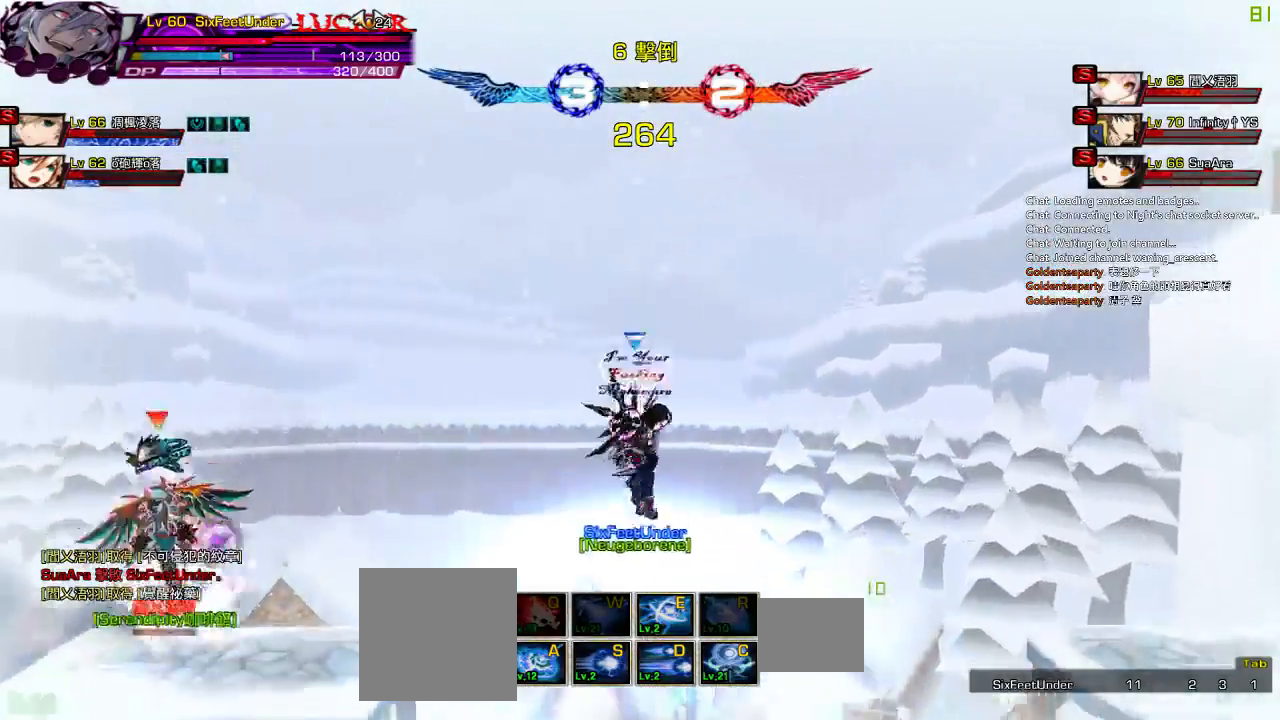
{"keys": [], "events": [[50, "z", "up"], [183, "down", "down"], [250, "z", "down"], [350, "down", "up"], [417, "z", "up"]]}
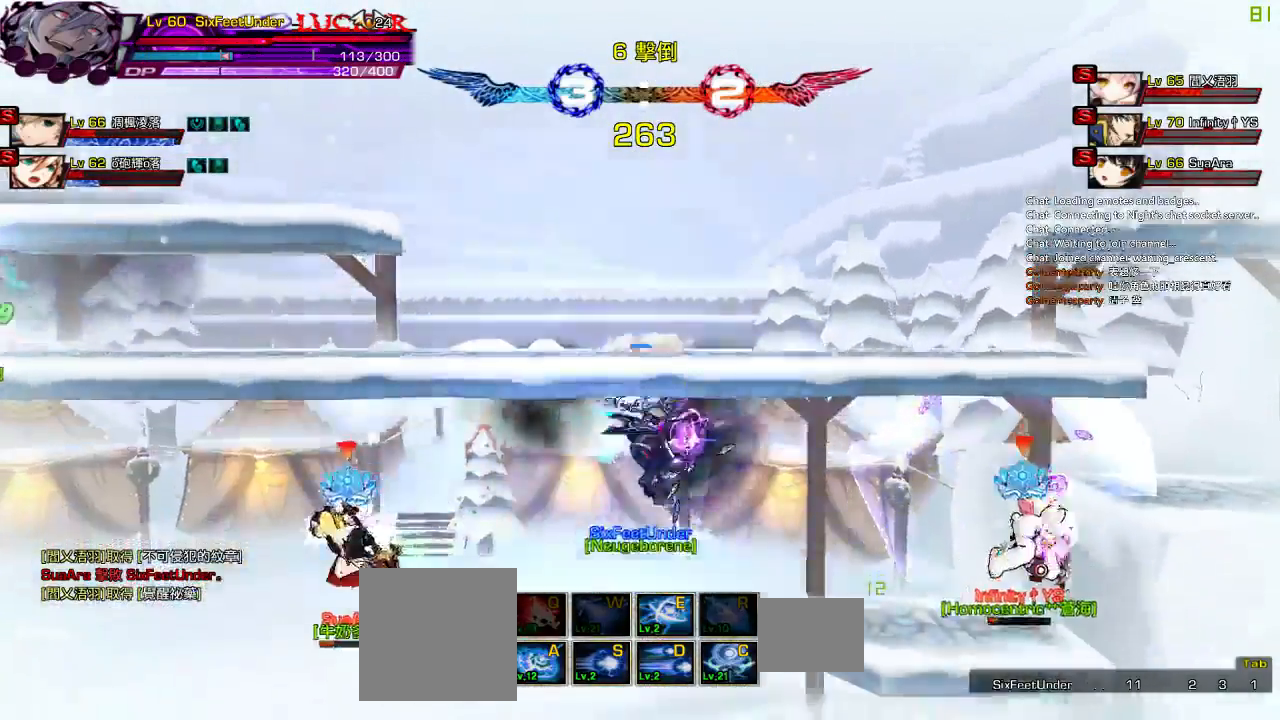
{"keys": ["c"], "events": [[83, "z", "down"], [217, "z", "up"], [250, "c", "down"], [383, "c", "up"], [450, "c", "down"]]}
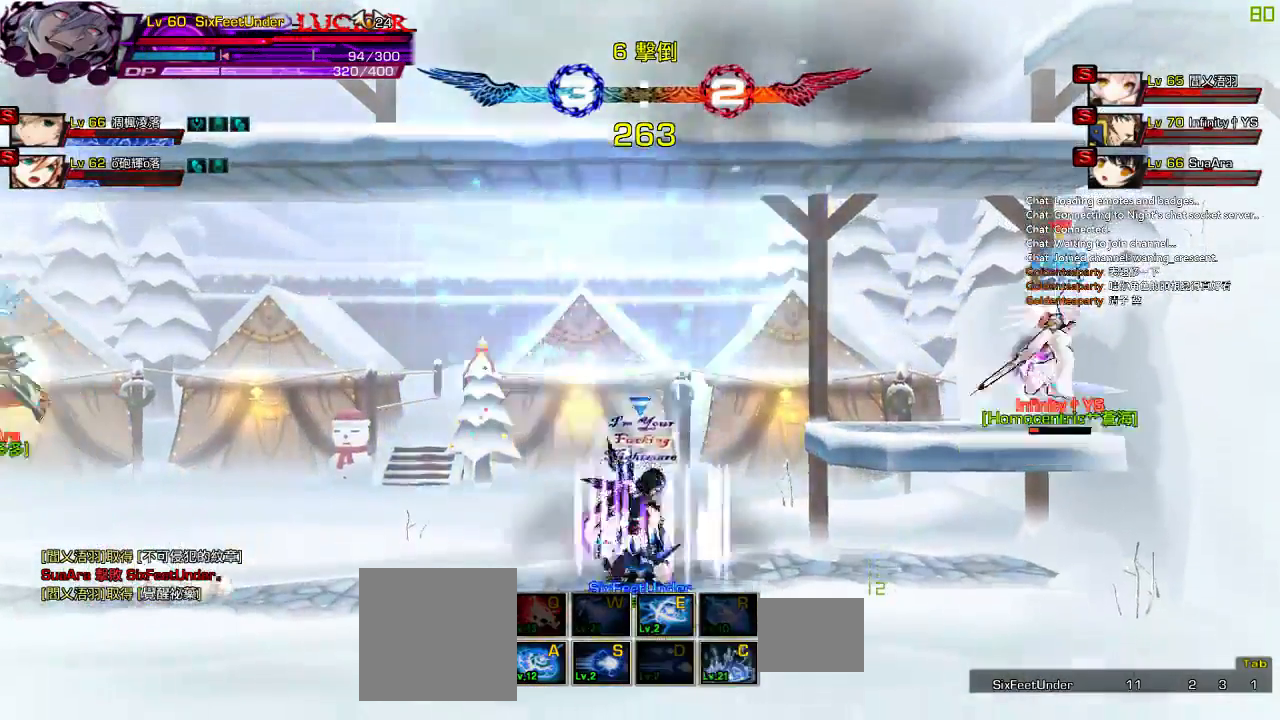
{"keys": ["left", "right", "up"], "events": [[83, "c", "up"], [317, "left", "down"], [417, "up", "down"], [483, "right", "down"]]}
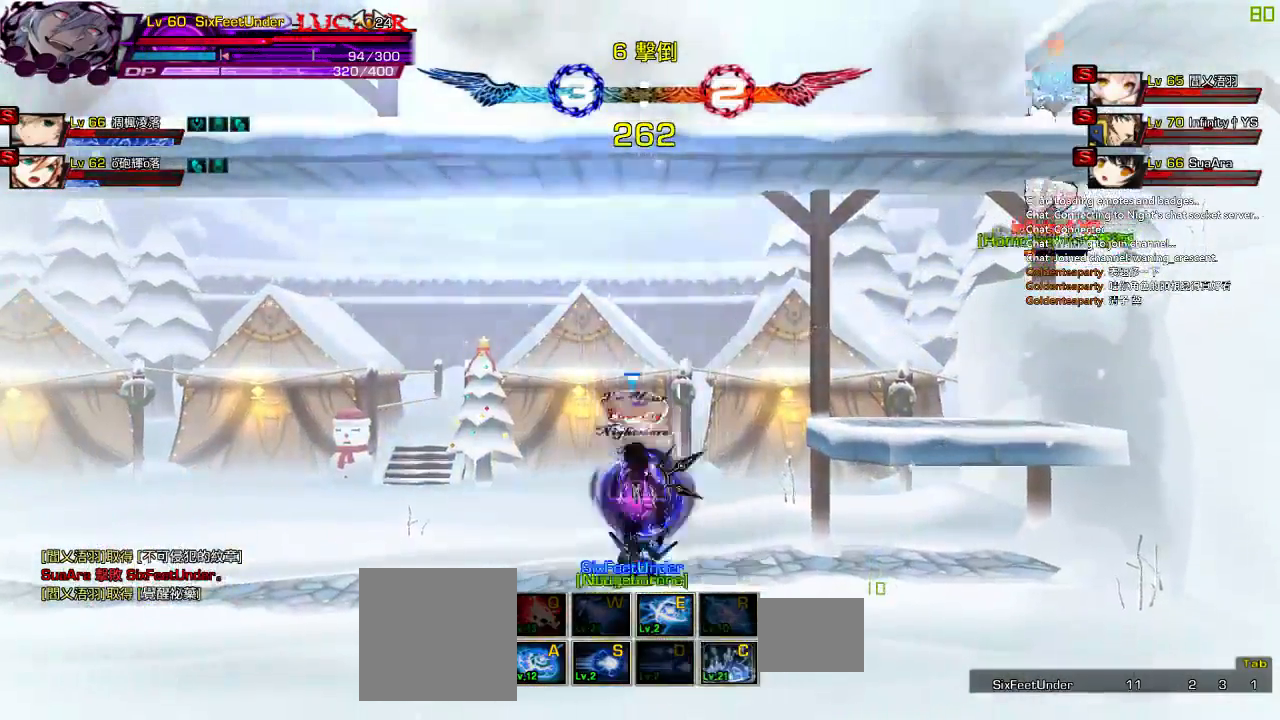
{"keys": ["down", "right"], "events": [[17, "left", "up"], [17, "up", "up"], [50, "right", "up"], [117, "right", "down"], [183, "up", "down"], [217, "right", "up"], [233, "left", "down"], [267, "up", "up"], [300, "right", "down"], [333, "left", "up"], [333, "z", "down"], [400, "down", "down"], [500, "z", "up"]]}
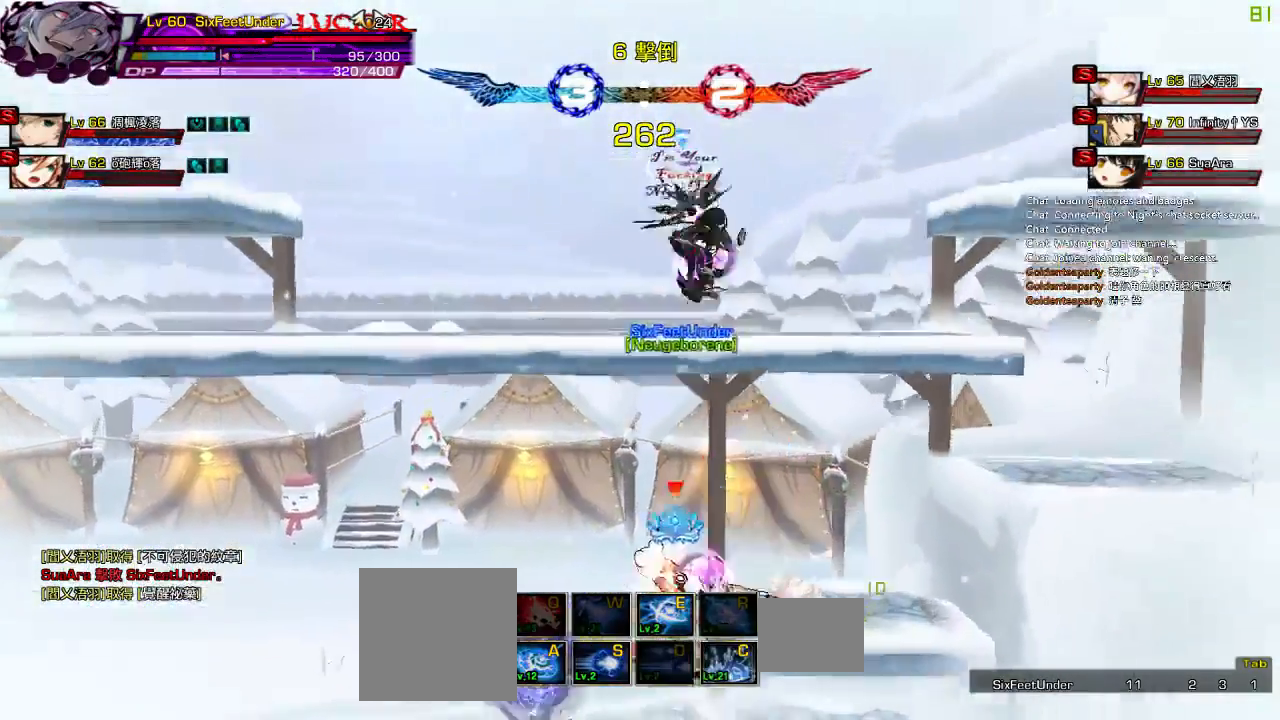
{"keys": ["ctrl", "left"], "events": [[133, "ctrl", "down"], [167, "left", "down"], [233, "ctrl", "up"], [233, "down", "up"], [233, "right", "up"], [300, "ctrl", "down"], [400, "ctrl", "up"], [467, "ctrl", "down"]]}
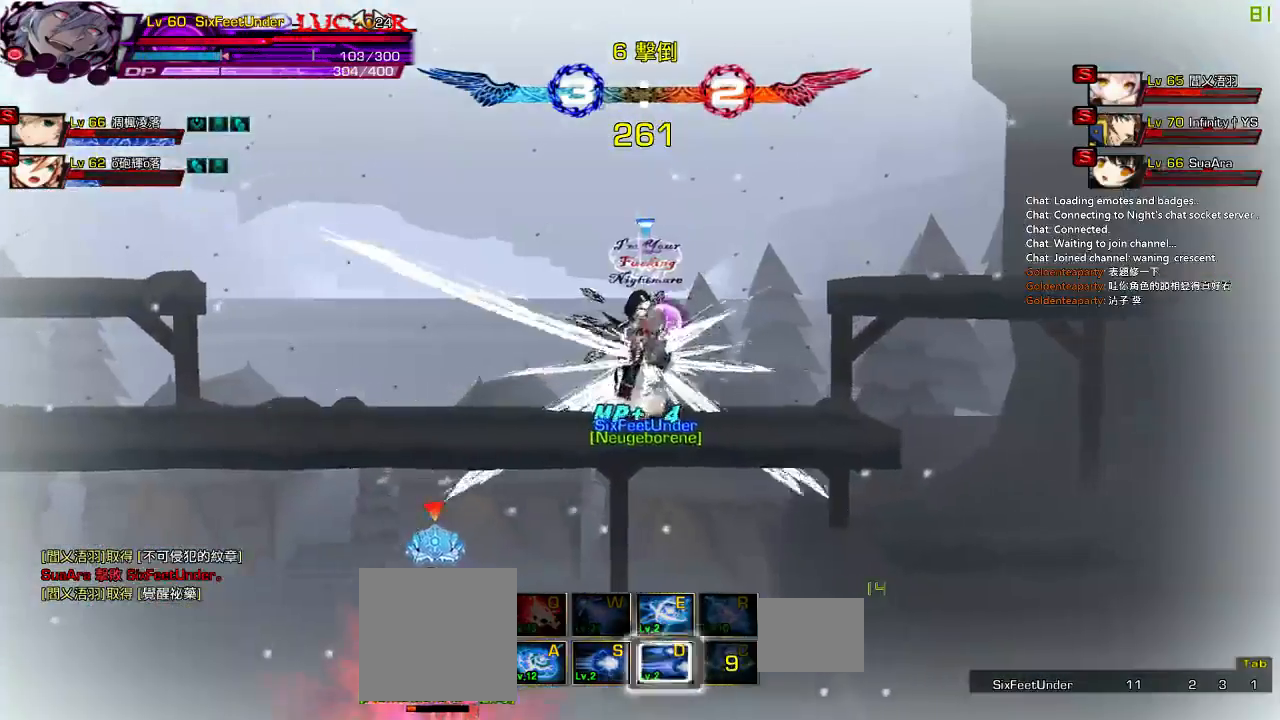
{"keys": ["down", "left", "z"], "events": [[67, "ctrl", "up"], [67, "left", "up"], [200, "left", "down"], [300, "down", "down"], [400, "z", "down"]]}
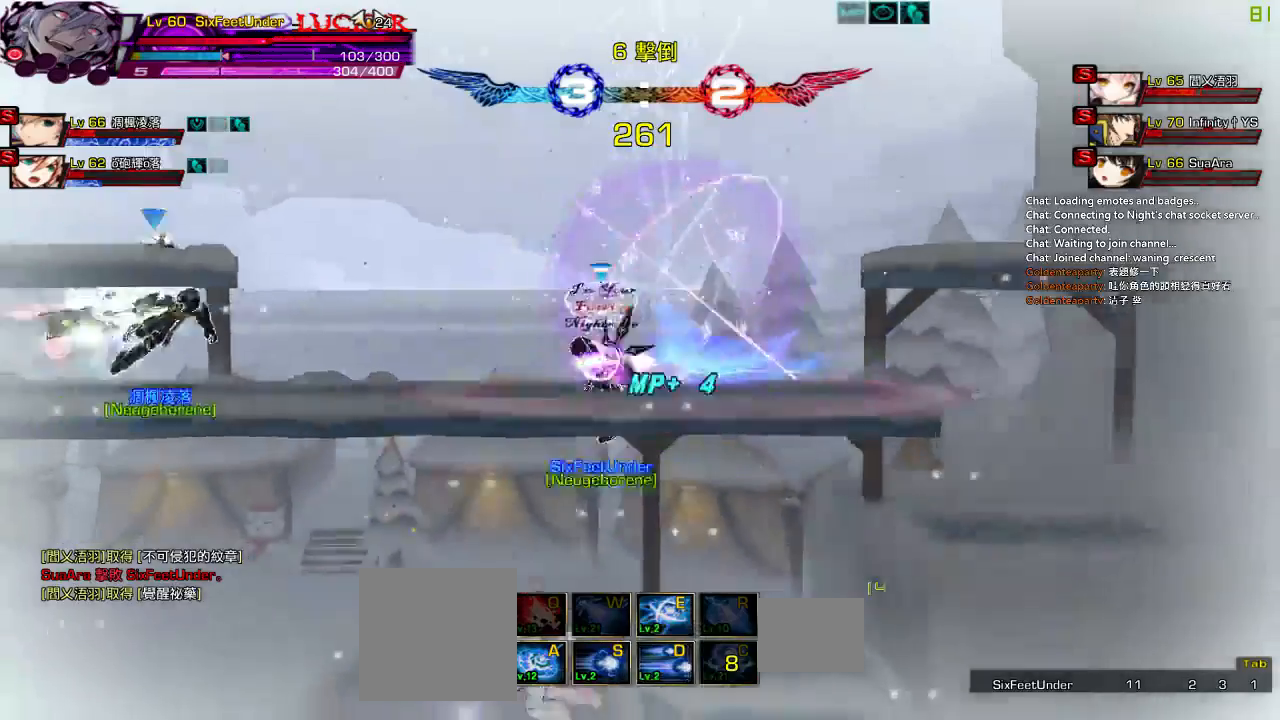
{"keys": [], "events": [[33, "down", "up"], [67, "left", "up"], [67, "z", "up"], [333, "z", "down"], [467, "z", "up"]]}
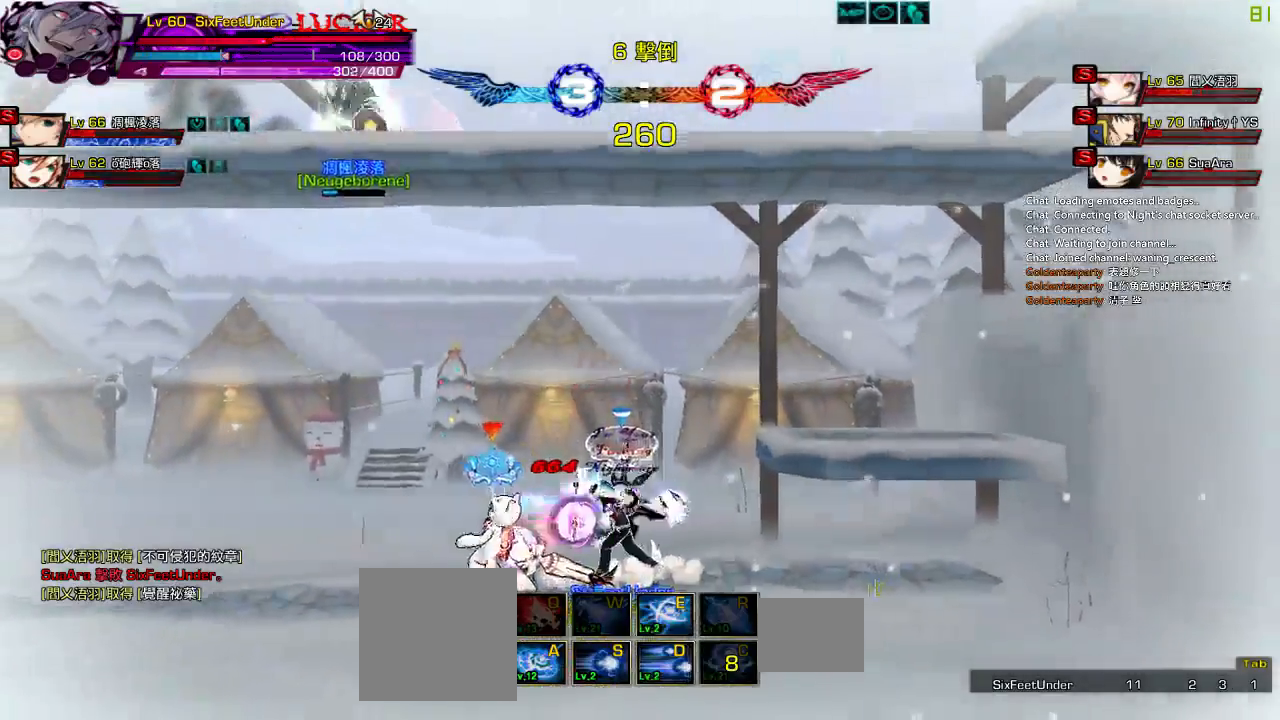
{"keys": ["z"], "events": [[33, "z", "down"], [133, "z", "up"], [200, "z", "down"], [300, "z", "up"], [400, "z", "down"]]}
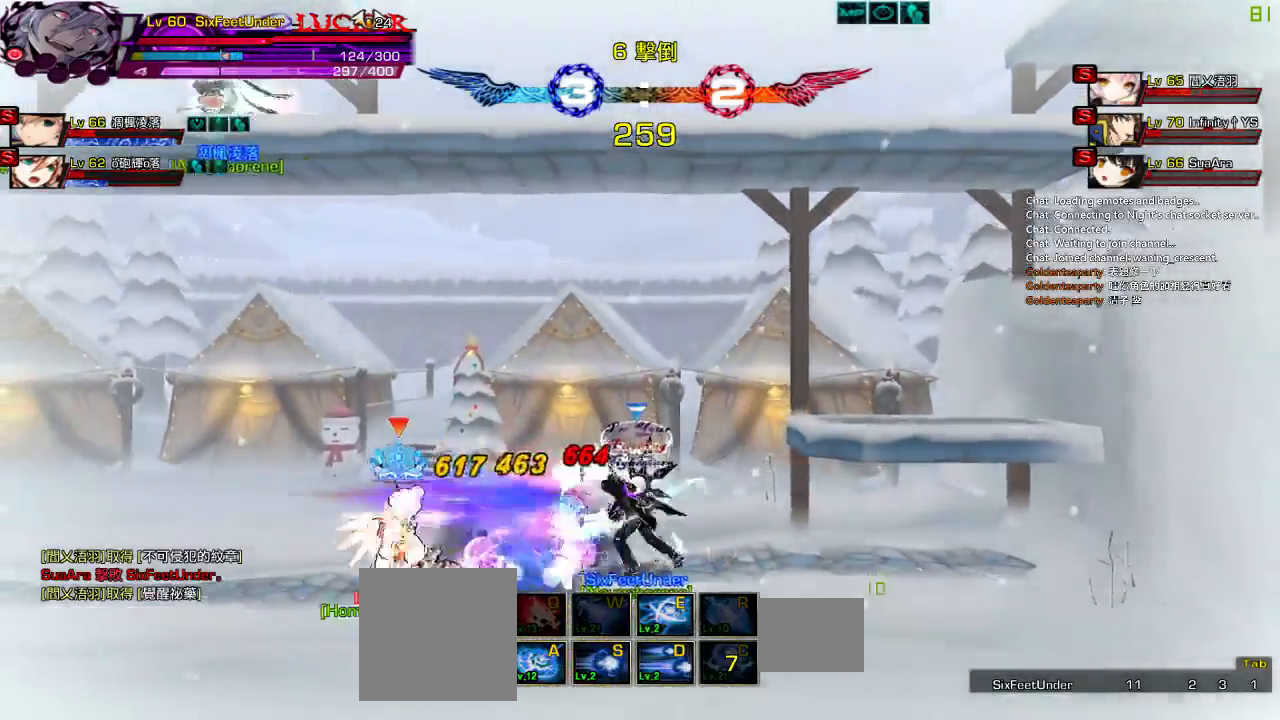
{"keys": [], "events": [[33, "z", "up"], [67, "left", "down"], [167, "left", "up"], [233, "left", "down"], [267, "up", "down"], [317, "x", "down"], [383, "left", "up"], [383, "up", "up"], [417, "x", "up"]]}
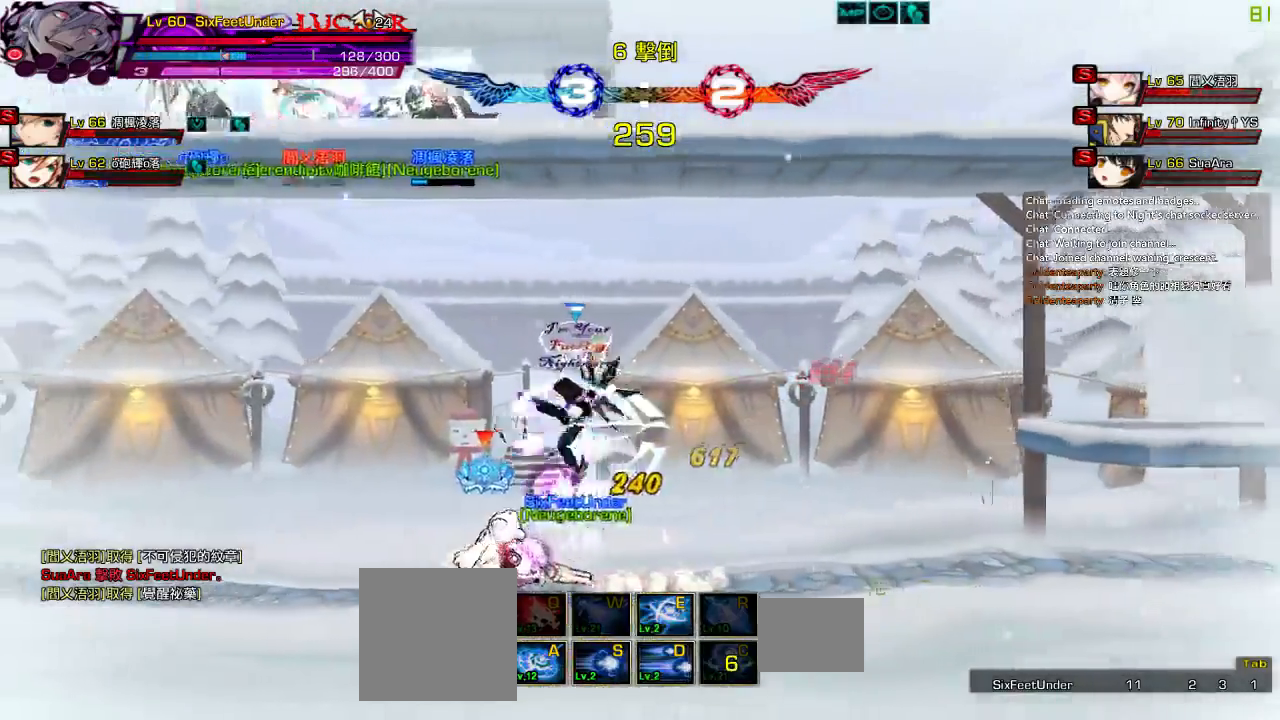
{"keys": ["x"], "events": [[17, "x", "down"], [117, "x", "up"], [183, "x", "down"], [283, "x", "up"], [350, "x", "down"], [417, "x", "up"], [483, "x", "down"]]}
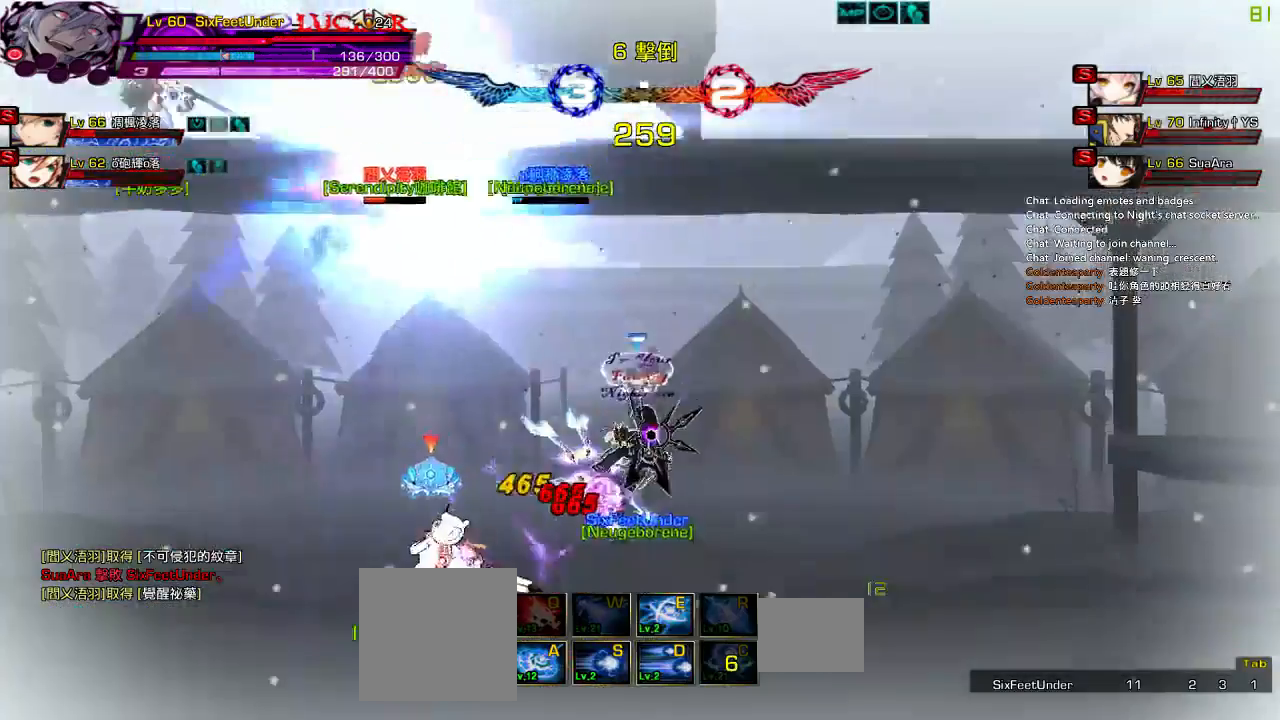
{"keys": [], "events": [[83, "x", "up"], [150, "x", "down"], [250, "x", "up"], [350, "x", "down"], [417, "x", "up"]]}
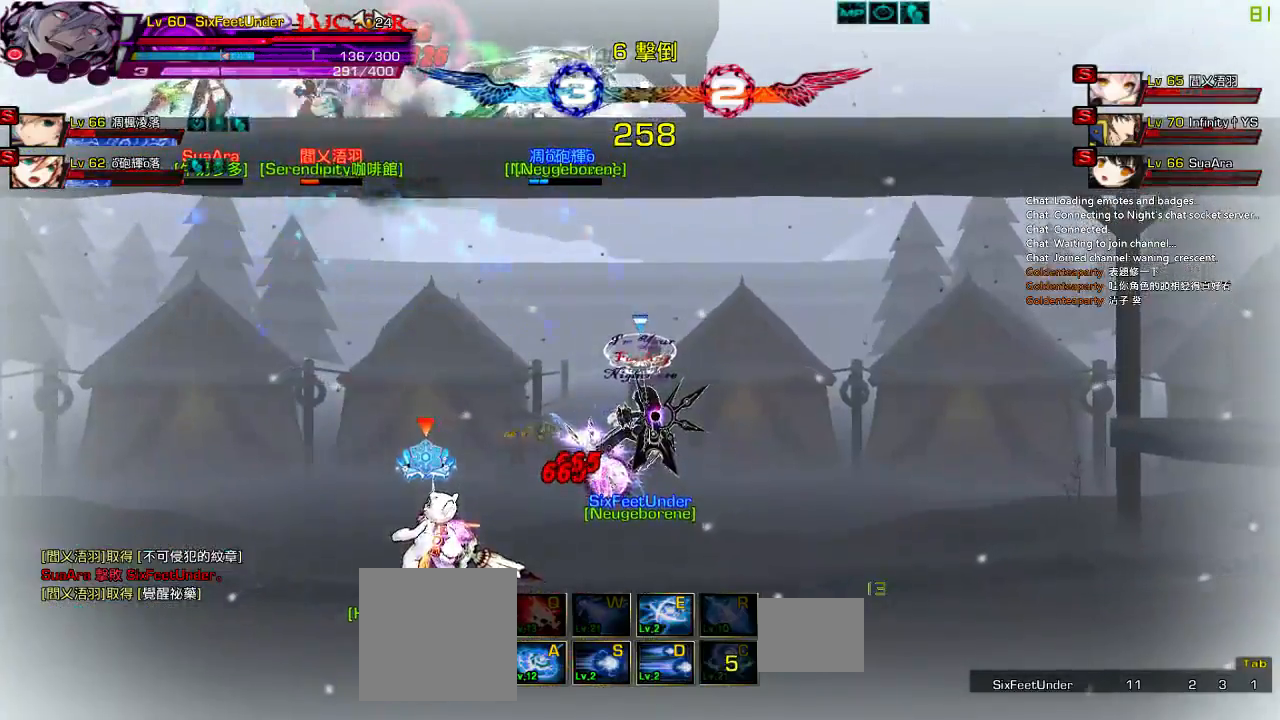
{"keys": [], "events": [[17, "x", "down"], [117, "x", "up"], [183, "x", "down"], [283, "x", "up"], [350, "x", "down"], [450, "x", "up"]]}
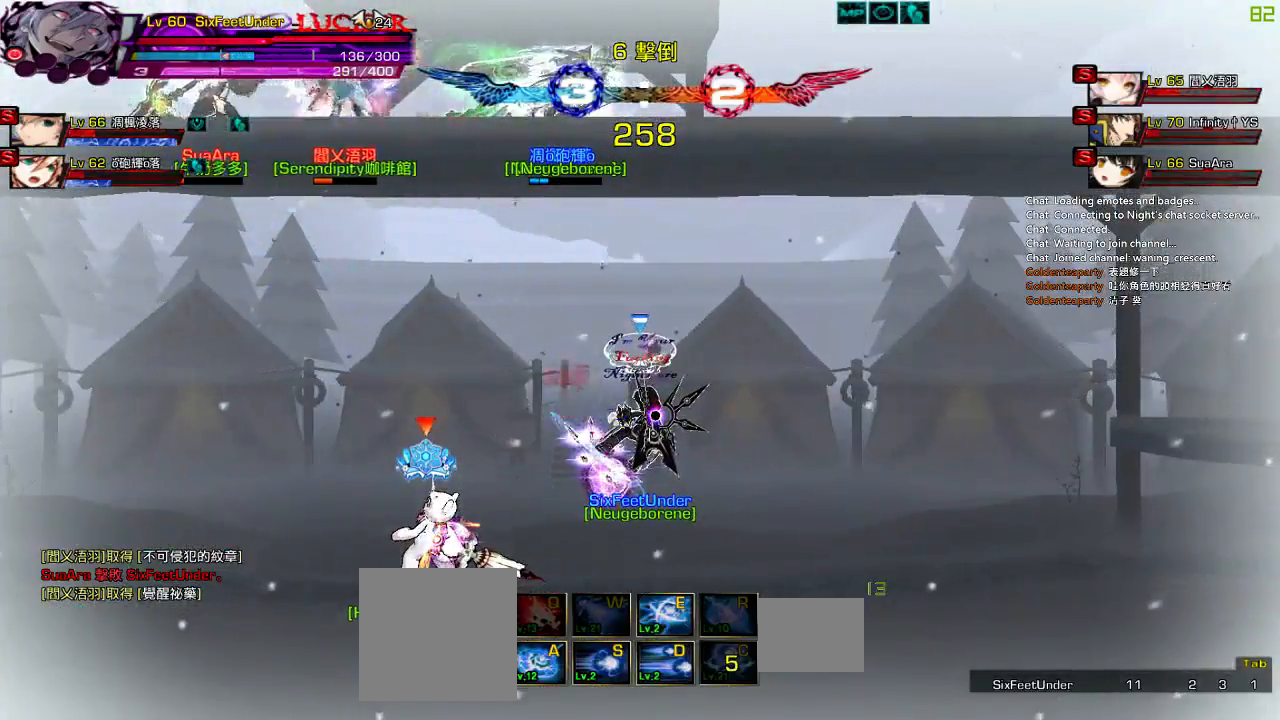
{"keys": [], "events": [[50, "x", "down"], [150, "x", "up"], [217, "x", "down"], [317, "x", "up"], [400, "x", "down"], [500, "x", "up"]]}
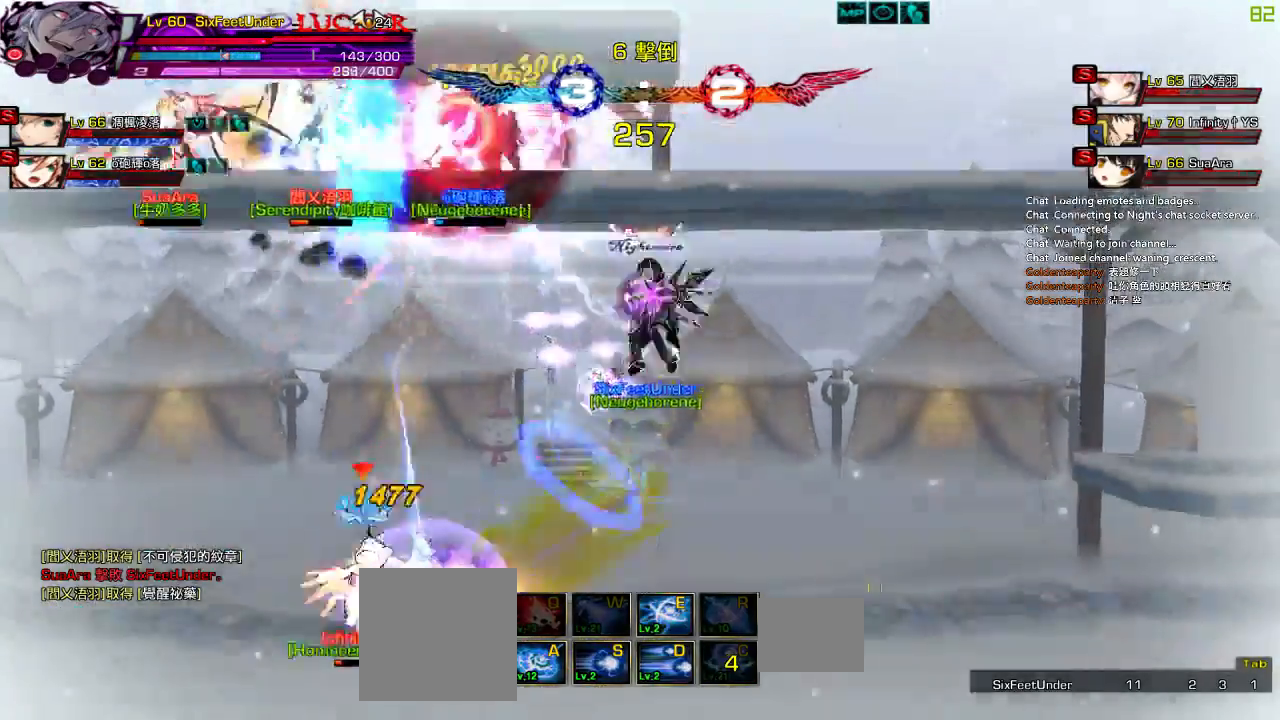
{"keys": ["x"], "events": [[67, "x", "down"], [167, "x", "up"], [233, "x", "down"], [333, "x", "up"], [433, "x", "down"]]}
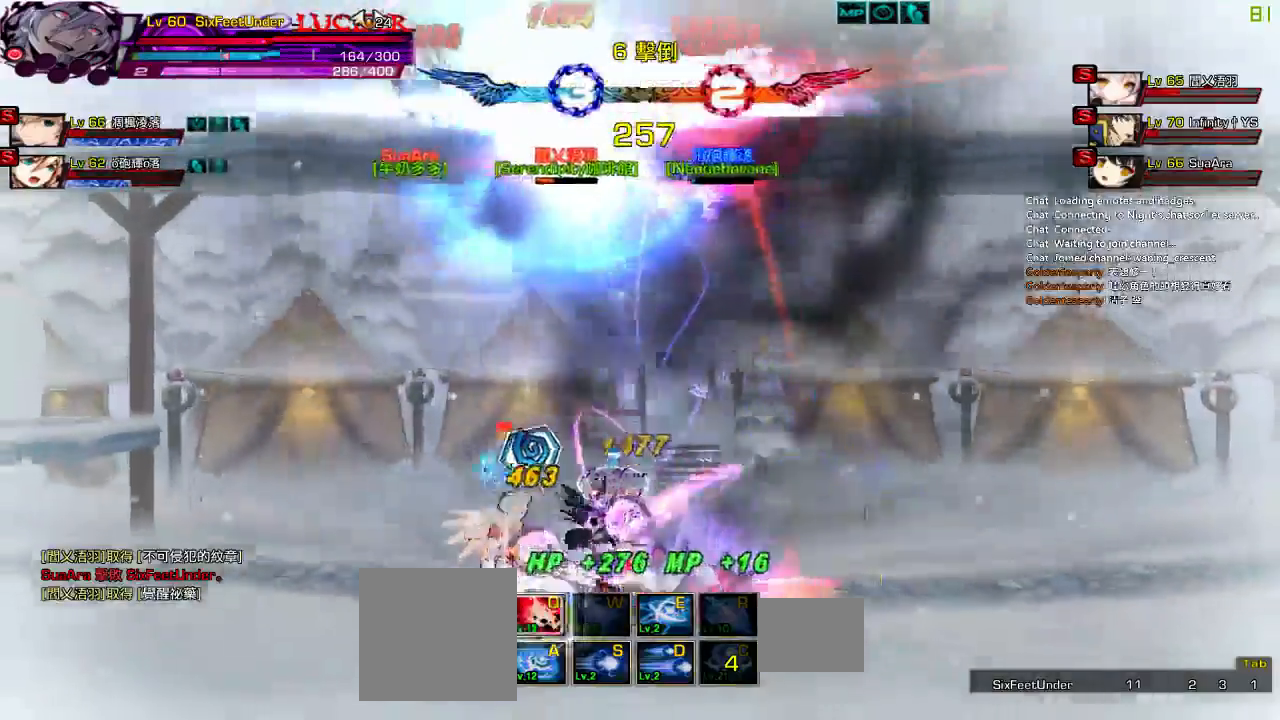
{"keys": ["x"], "events": [[33, "x", "up"], [100, "x", "down"], [200, "x", "up"], [267, "x", "down"], [367, "x", "up"], [433, "x", "down"]]}
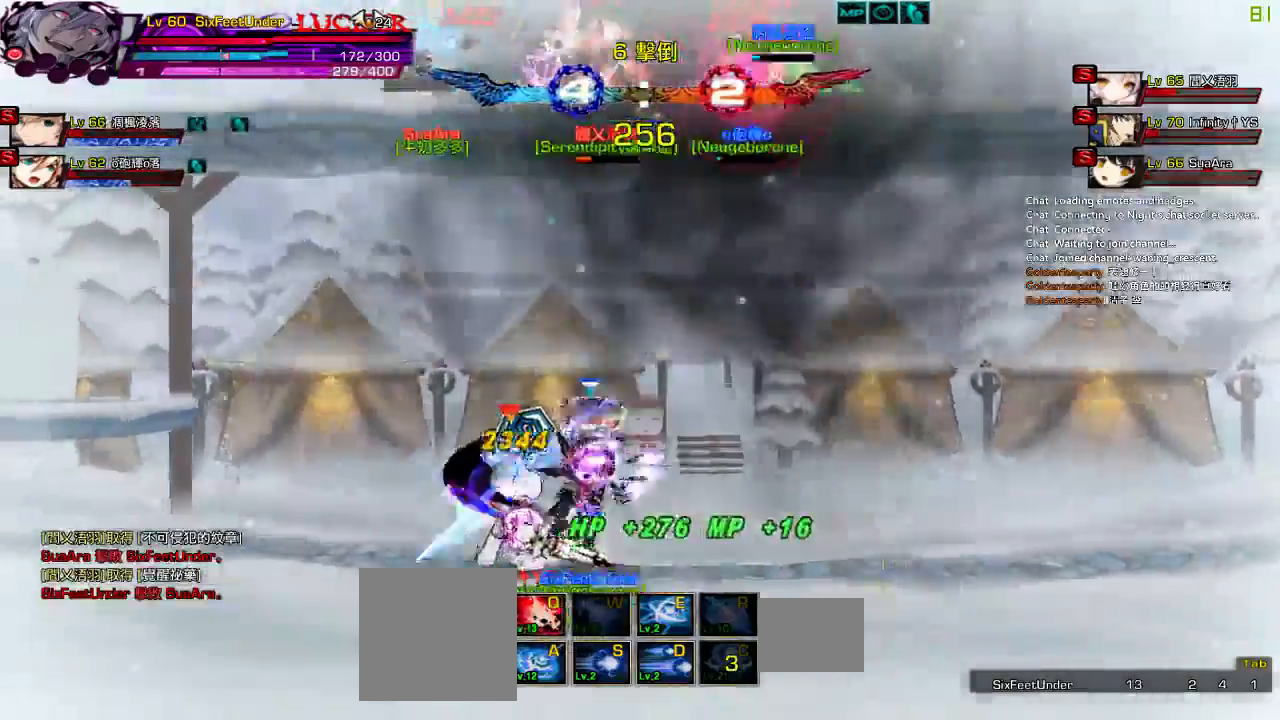
{"keys": ["x"], "events": [[33, "x", "up"], [133, "x", "down"], [233, "x", "up"], [300, "x", "down"], [400, "x", "up"], [467, "x", "down"]]}
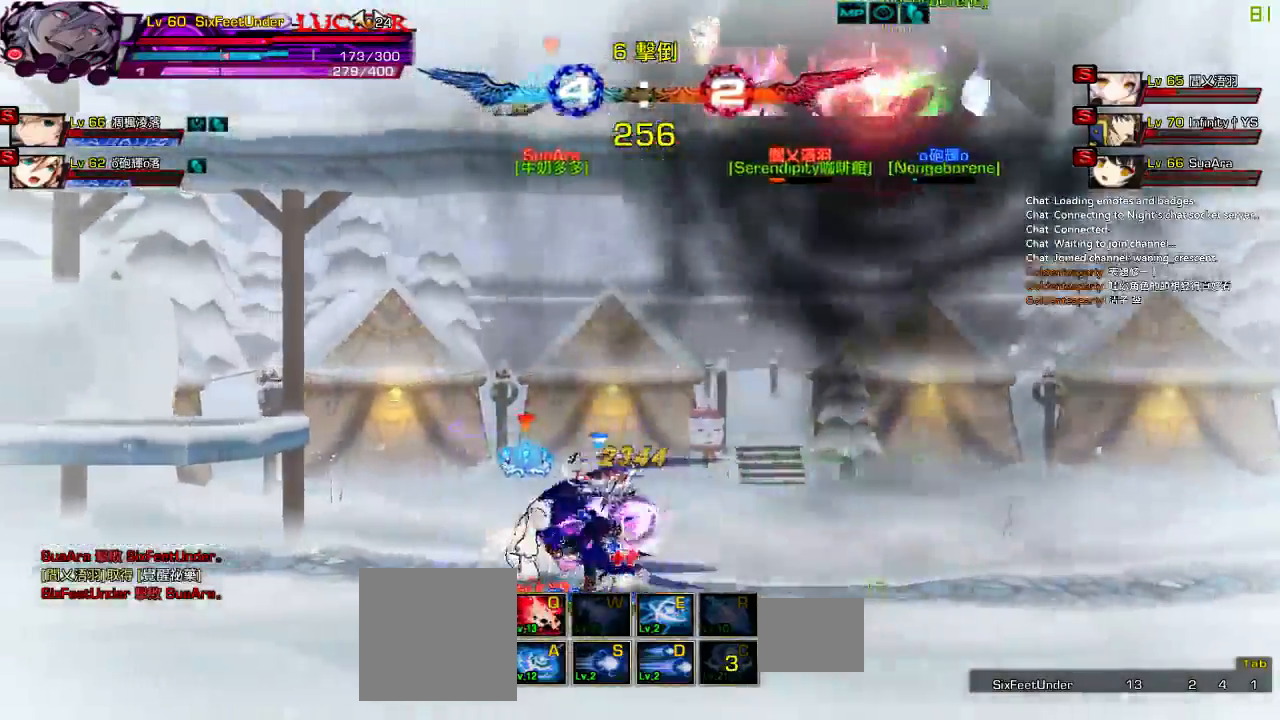
{"keys": [], "events": [[67, "x", "up"], [167, "x", "down"], [267, "x", "up"], [333, "x", "down"], [433, "x", "up"]]}
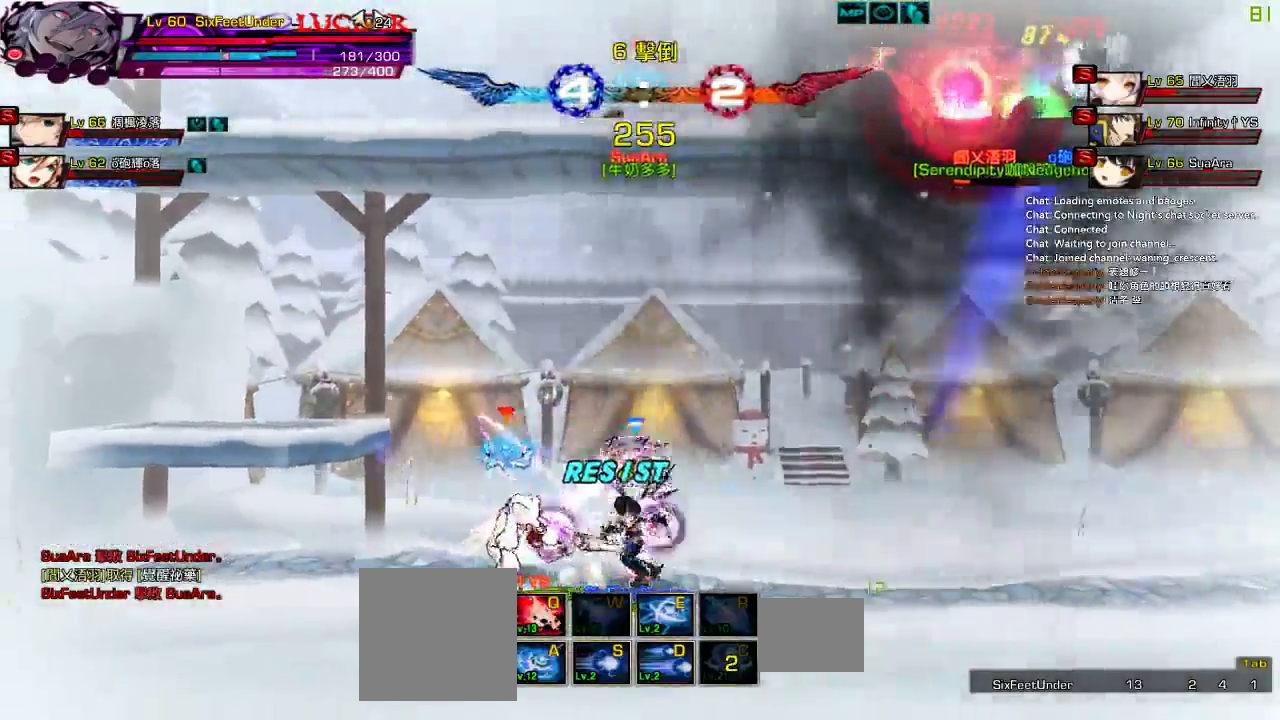
{"keys": [], "events": [[33, "x", "down"], [100, "x", "up"], [200, "x", "down"], [300, "x", "up"], [367, "x", "down"], [467, "x", "up"]]}
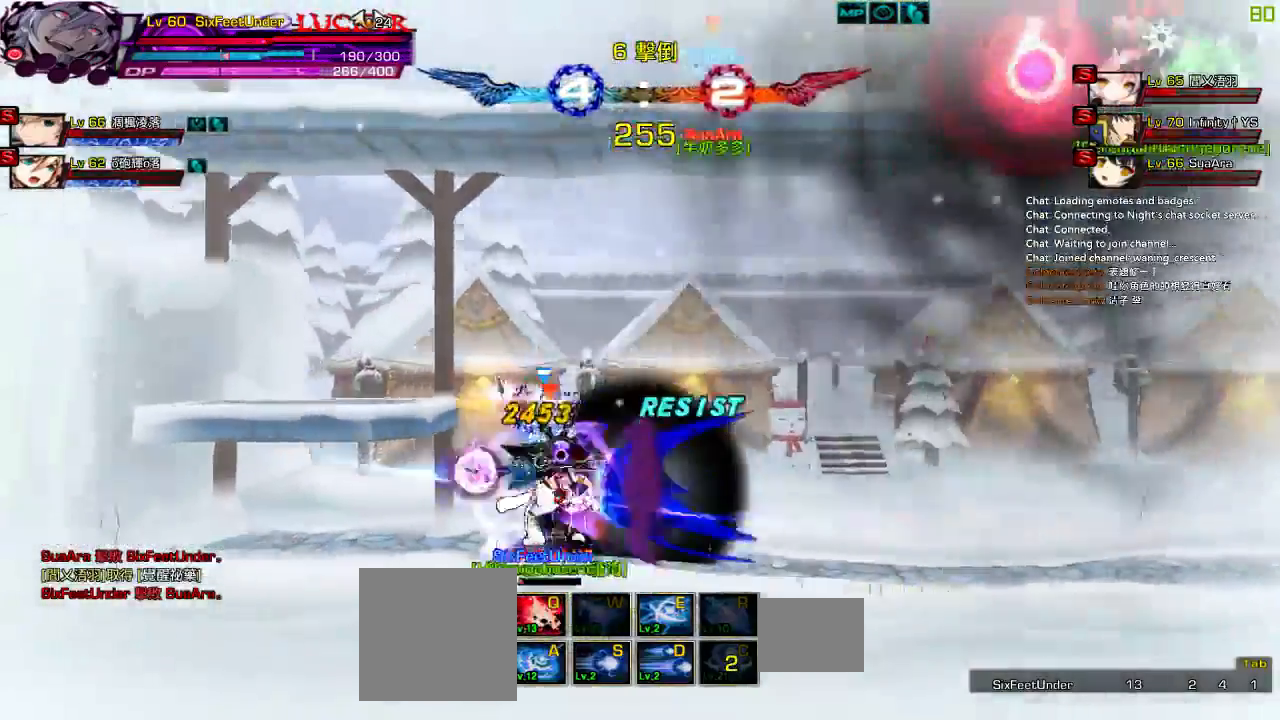
{"keys": [], "events": [[50, "x", "down"], [183, "x", "up"], [383, "left", "down"], [467, "left", "up"]]}
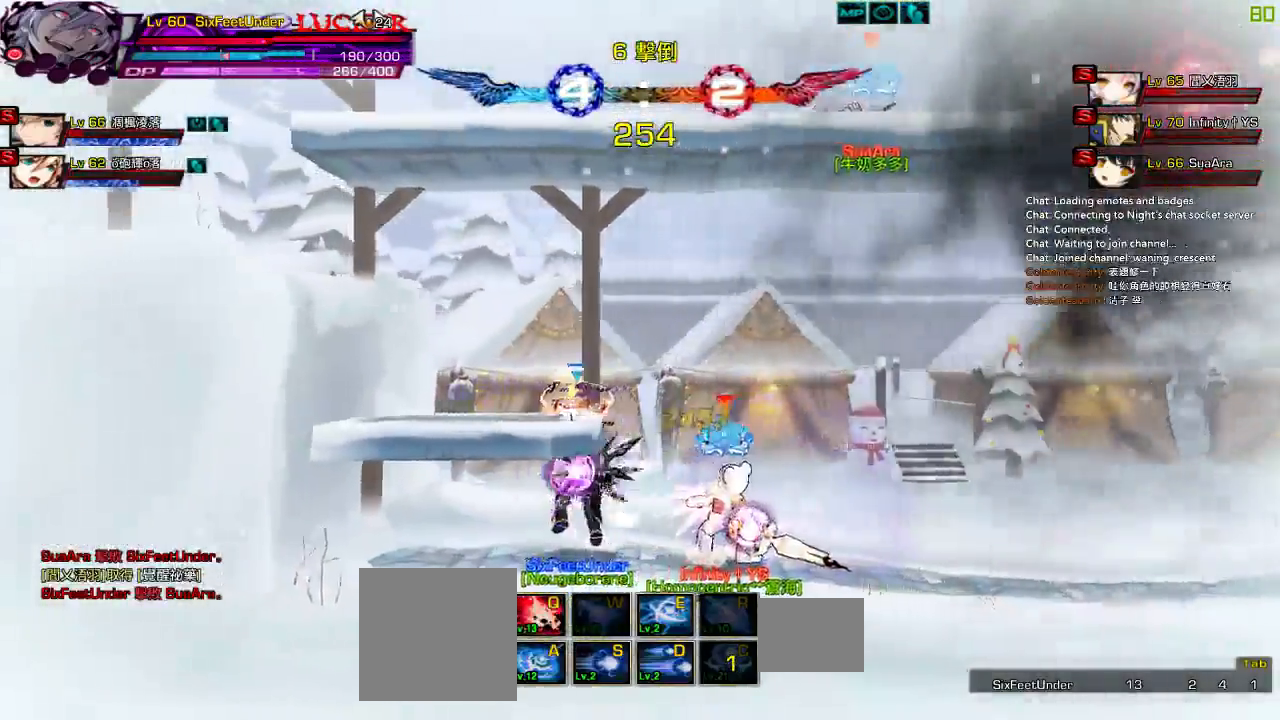
{"keys": [], "events": [[17, "left", "down"], [50, "right", "down"], [150, "left", "up"], [150, "z", "down"], [250, "z", "up"], [317, "z", "down"], [417, "z", "up"], [483, "right", "up"]]}
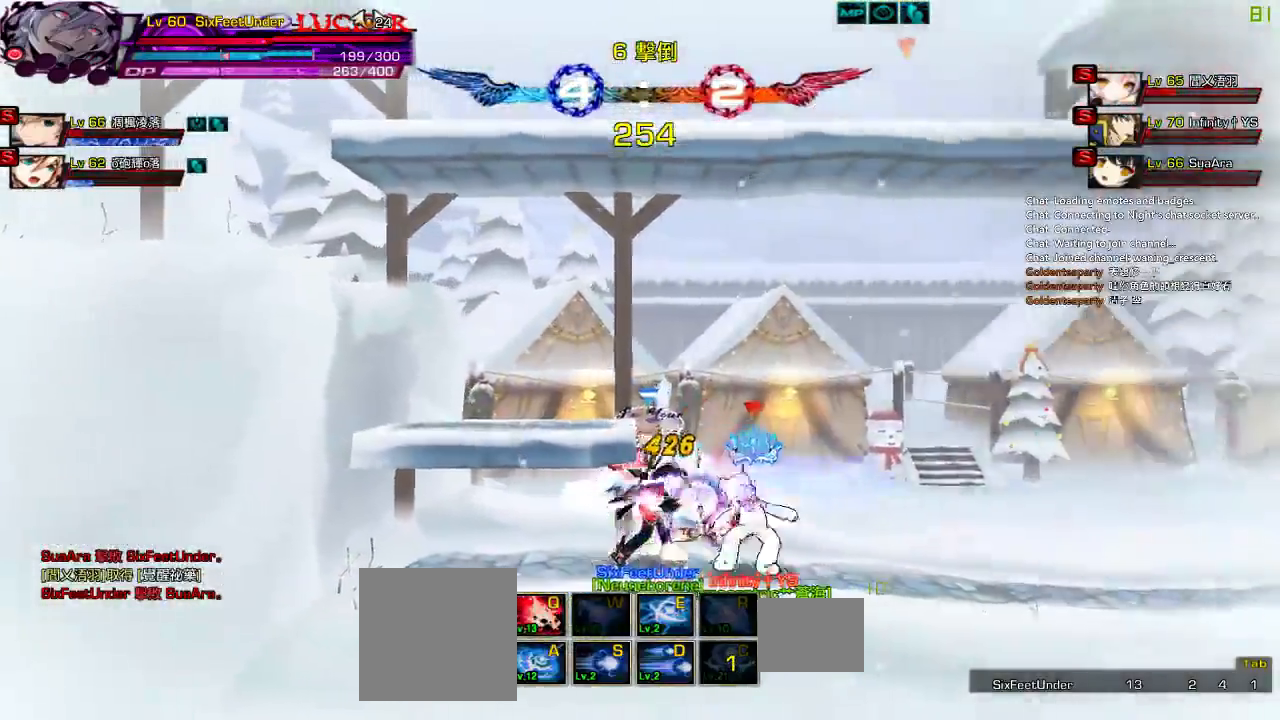
{"keys": ["right"], "events": [[17, "z", "down"], [83, "z", "up"], [183, "z", "down"], [317, "z", "up"], [350, "right", "down"], [417, "right", "up"], [483, "right", "down"]]}